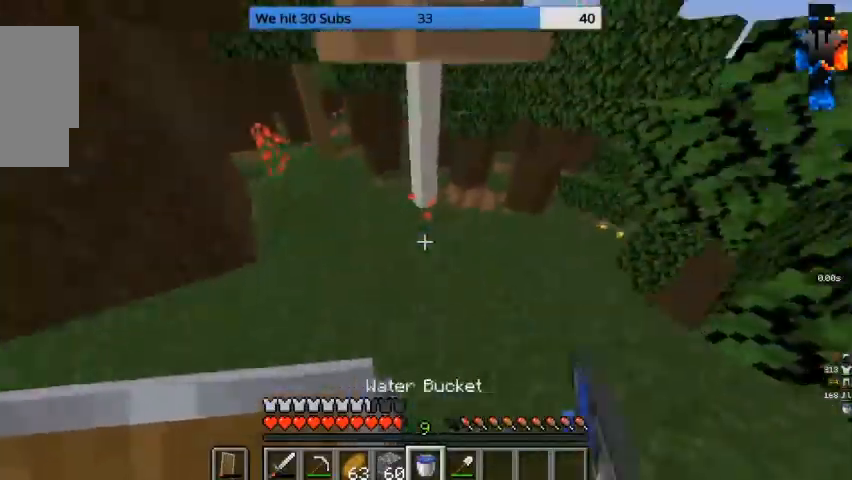
Gameplay with keyboard and mouse; each line is a JSON object with the keys and mouse buttons held at the frame after it. "events" lists presses ("down") and releases ("up") of "a", "d", "s", "w", "mouse_left" and "mouse_right" between this image and that frame as [ms after this image, input, new state], when the widget could be followed in between. "mouse_left", "mouse_right" = the "left", "right" buttons of the "mouse" list. No other keys are recorded. Fast repeated clicks can show as one long hold. Mouse movement is not recorded.
{"keys": ["w"], "mouse": [], "events": []}
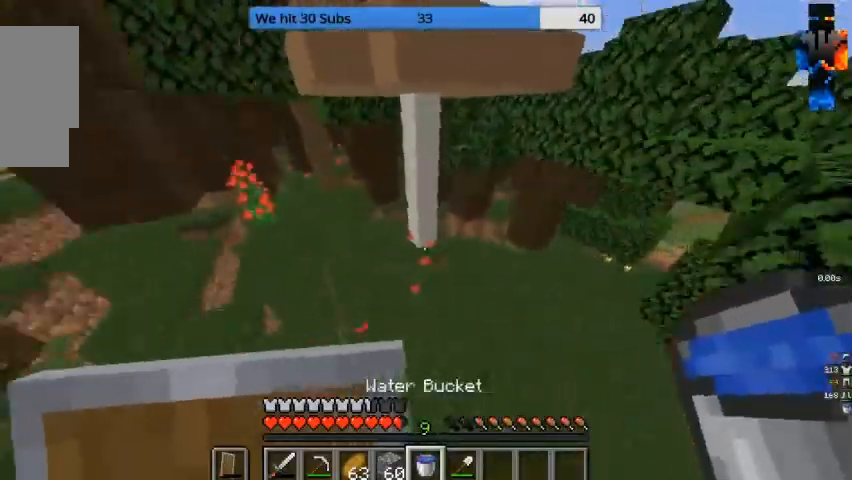
{"keys": ["w"], "mouse": [], "events": [[67, "a", "down"], [233, "a", "up"]]}
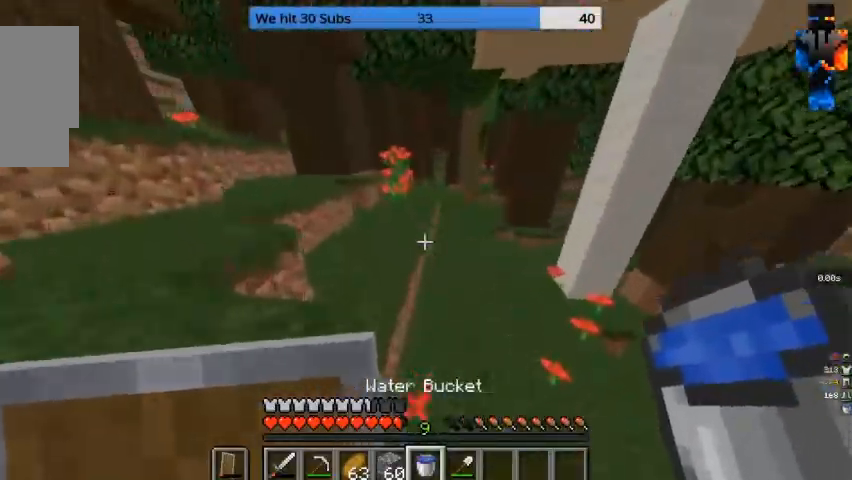
{"keys": ["w"], "mouse": [], "events": []}
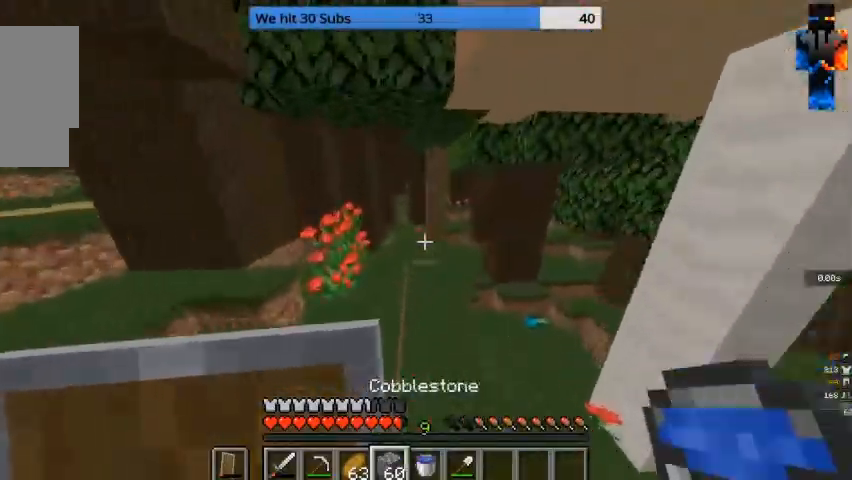
{"keys": ["w"], "mouse": [], "events": []}
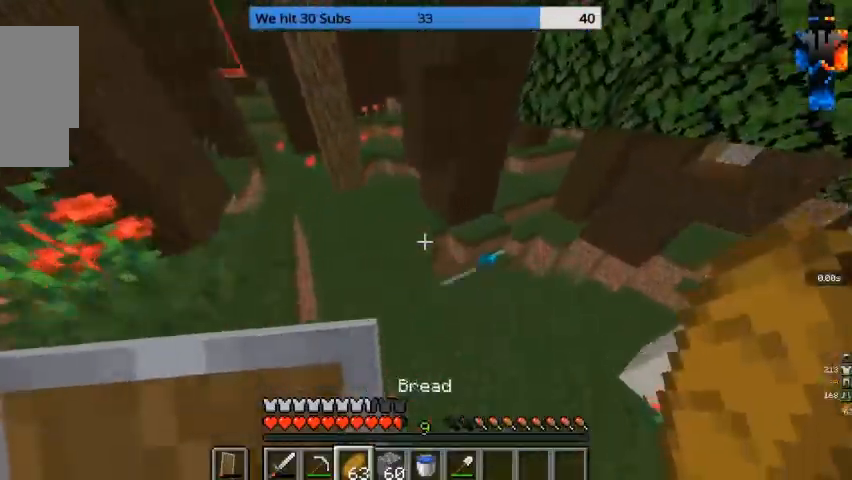
{"keys": ["w"], "mouse": ["right"], "events": [[333, "mouse_right", "down"]]}
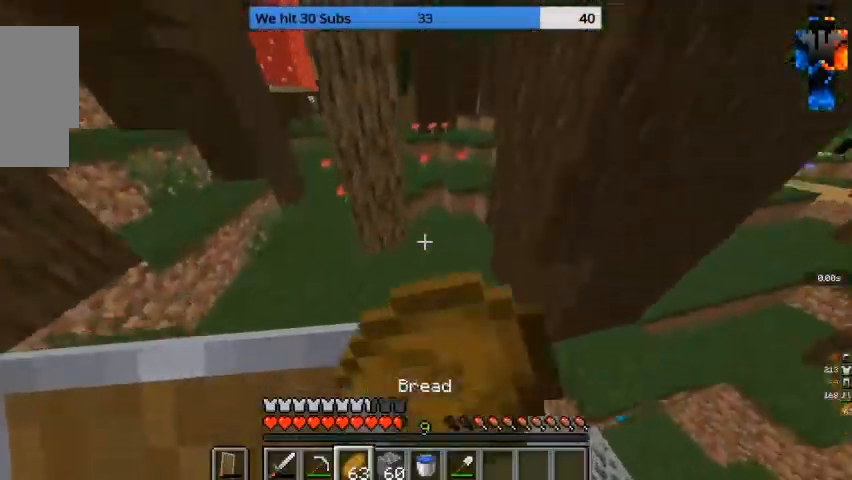
{"keys": ["w"], "mouse": ["right"], "events": []}
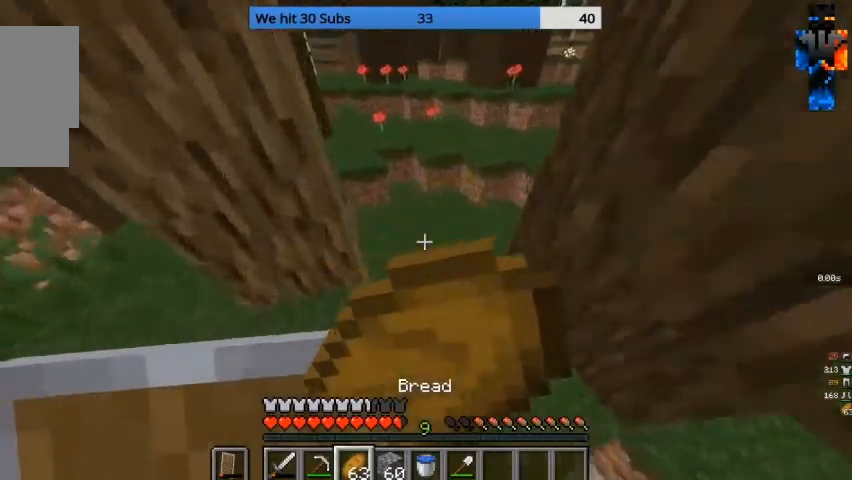
{"keys": ["w"], "mouse": ["right"], "events": []}
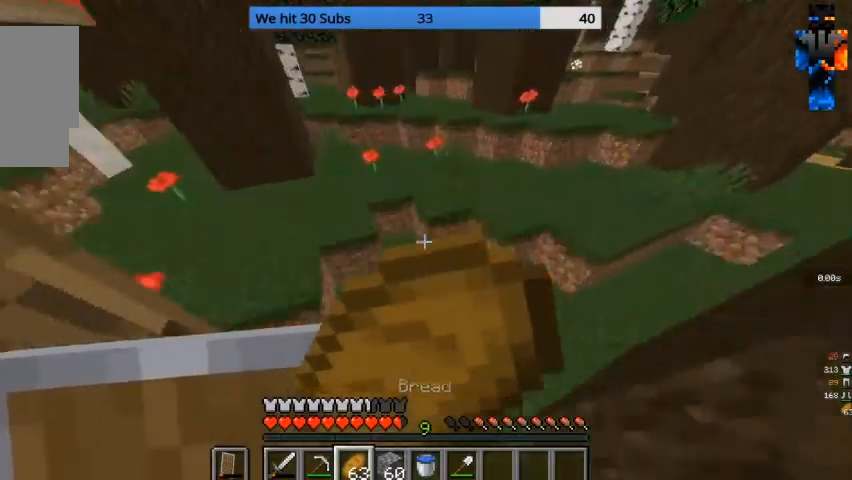
{"keys": ["w"], "mouse": ["right"], "events": []}
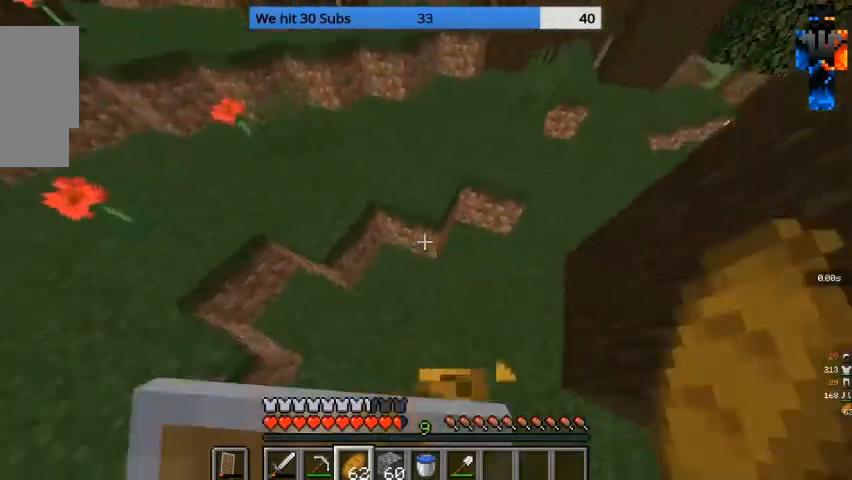
{"keys": ["w"], "mouse": [], "events": [[233, "mouse_right", "up"]]}
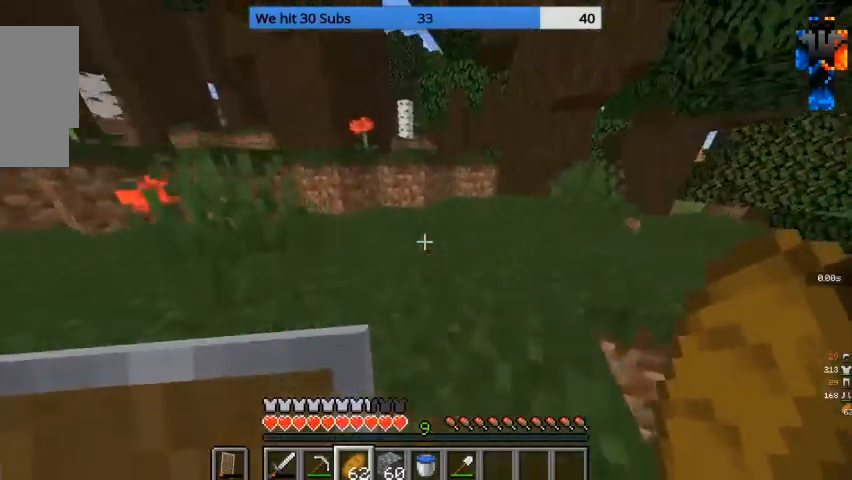
{"keys": ["w"], "mouse": ["left"], "events": [[200, "mouse_left", "down"], [367, "mouse_left", "up"], [400, "mouse_left", "down"]]}
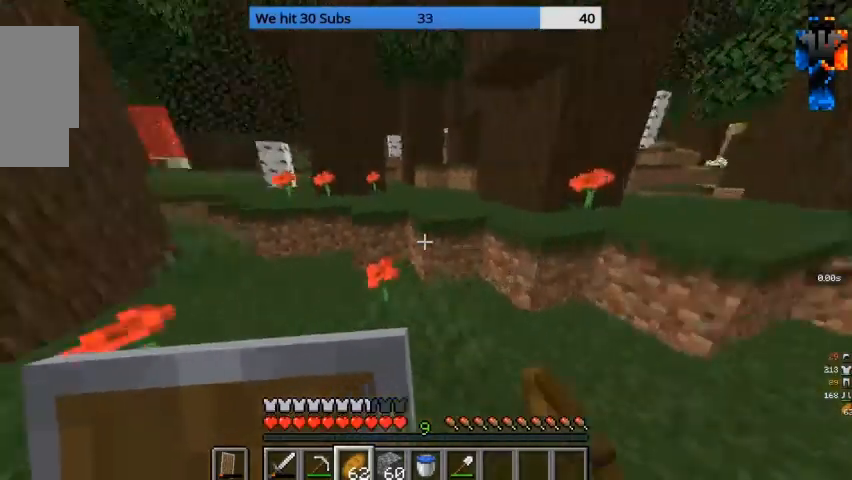
{"keys": ["w"], "mouse": [], "events": [[33, "mouse_left", "up"]]}
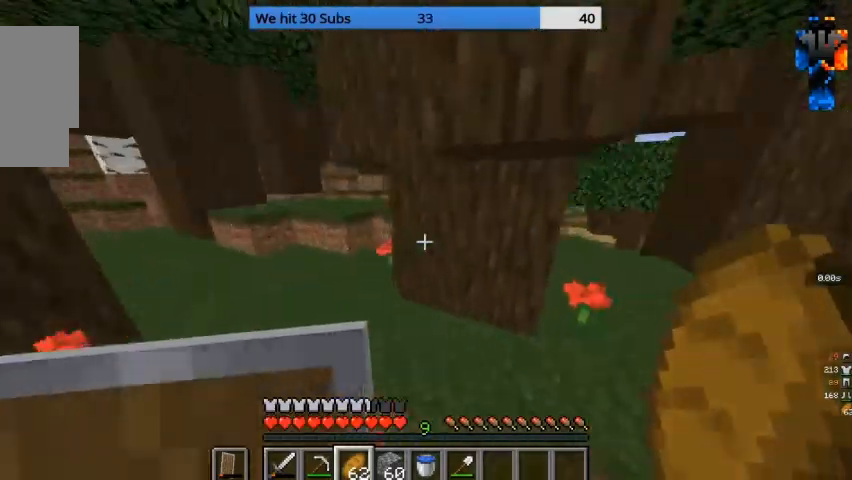
{"keys": ["a", "w"], "mouse": [], "events": [[333, "a", "down"]]}
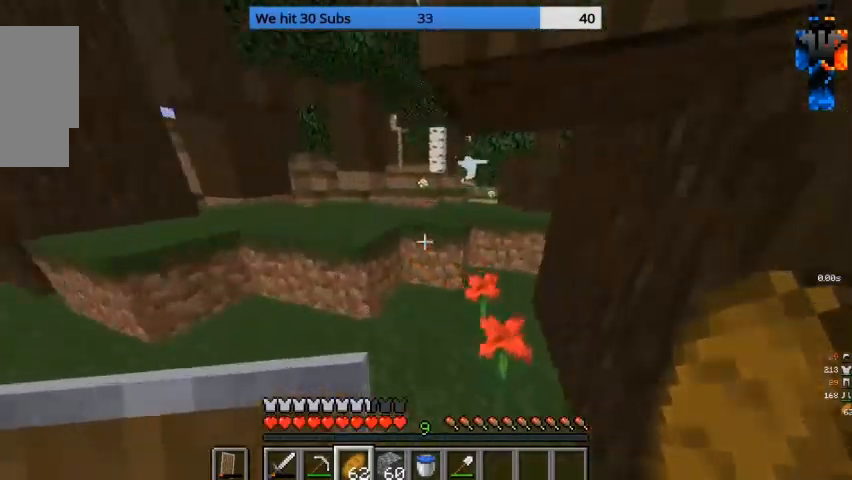
{"keys": ["w"], "mouse": [], "events": [[67, "a", "up"]]}
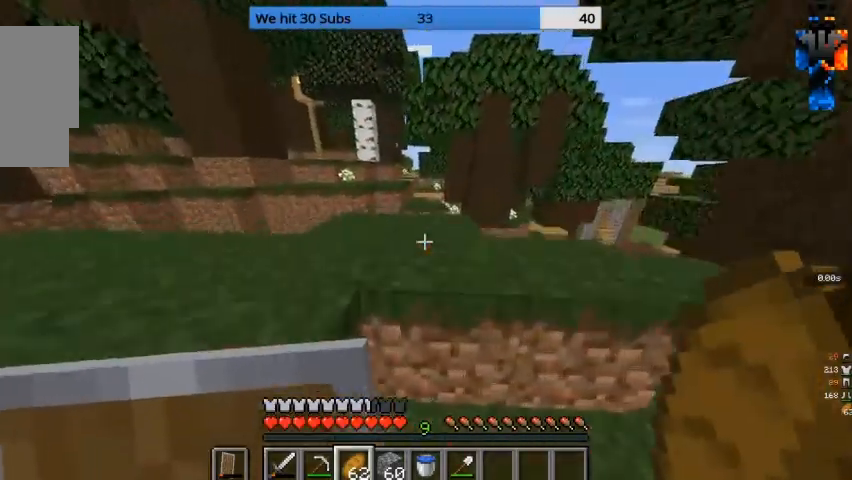
{"keys": ["a", "w"], "mouse": [], "events": [[100, "a", "down"]]}
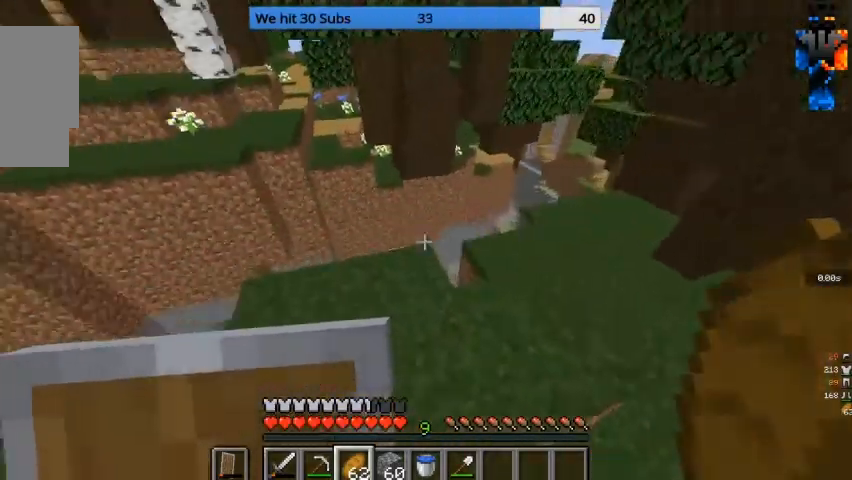
{"keys": ["w"], "mouse": [], "events": [[300, "a", "up"]]}
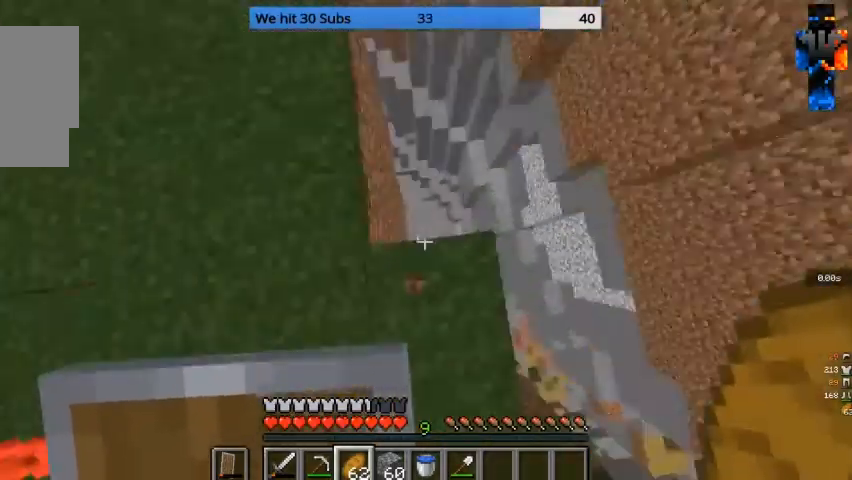
{"keys": ["d"], "mouse": [], "events": [[67, "d", "down"], [467, "w", "up"]]}
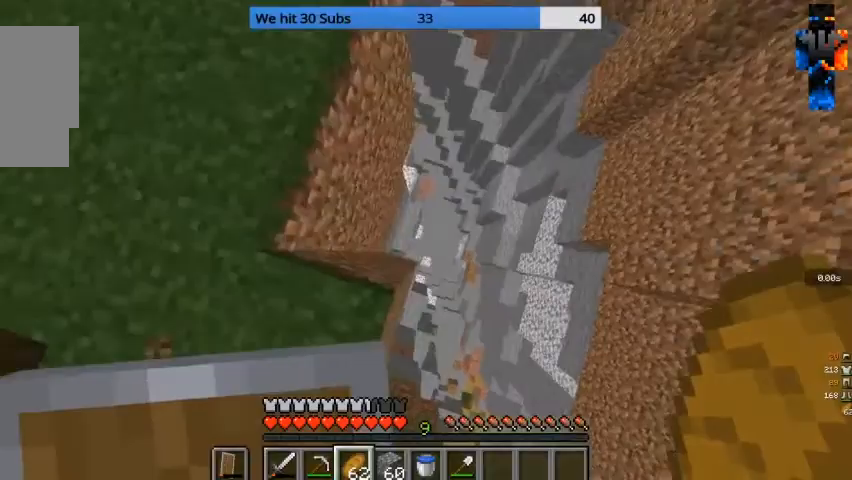
{"keys": ["d"], "mouse": [], "events": []}
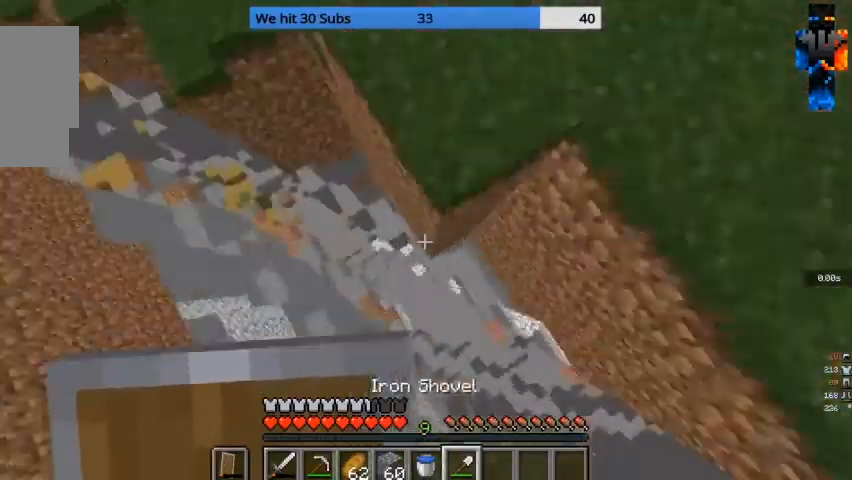
{"keys": ["a", "w"], "mouse": [], "events": [[33, "d", "up"], [133, "a", "down"], [167, "w", "down"]]}
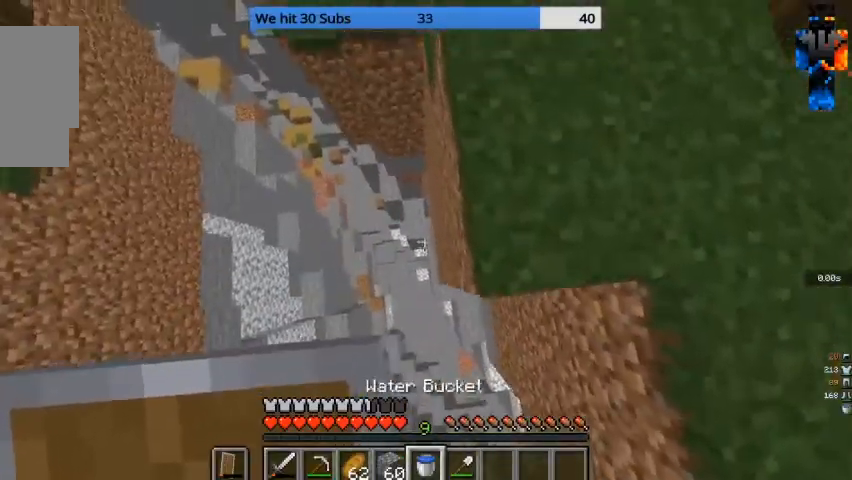
{"keys": ["a", "w"], "mouse": [], "events": []}
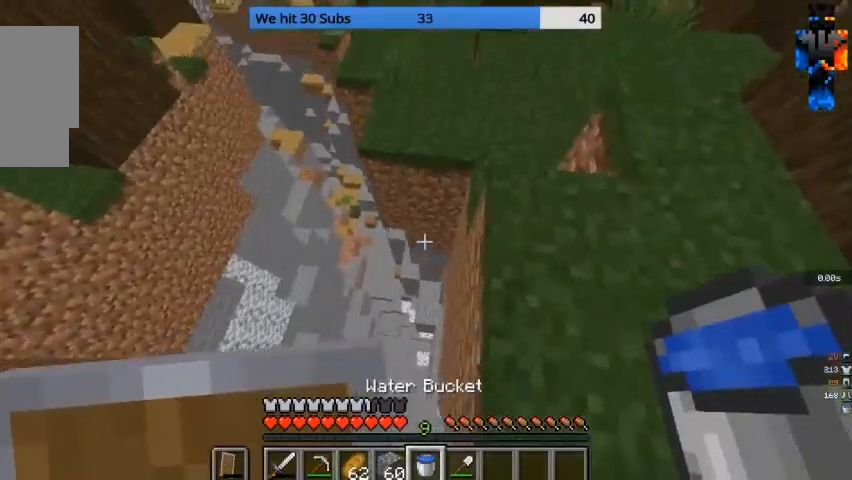
{"keys": ["d", "w"], "mouse": [], "events": [[167, "a", "up"], [333, "d", "down"]]}
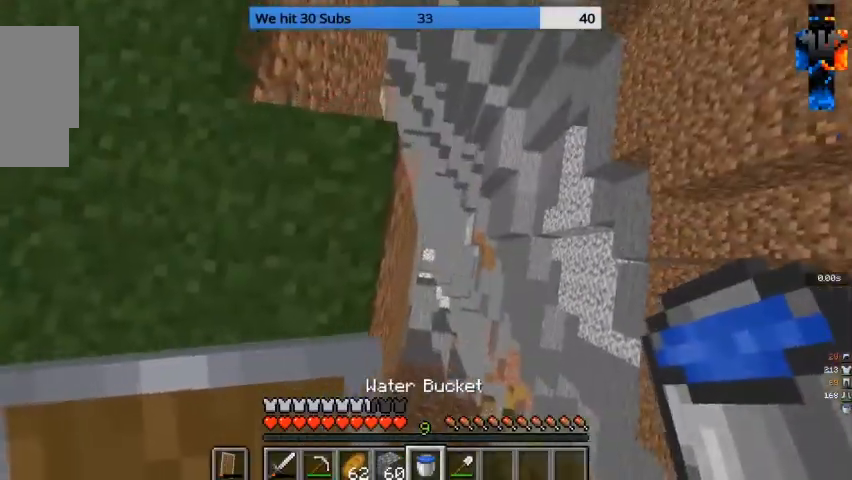
{"keys": ["d", "w"], "mouse": [], "events": []}
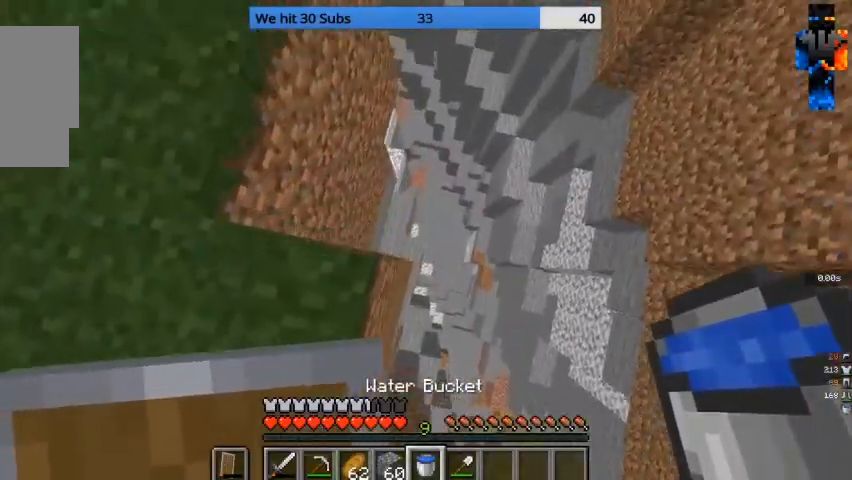
{"keys": ["a", "w"], "mouse": [], "events": [[167, "w", "up"], [300, "a", "down"], [433, "d", "up"], [500, "w", "down"]]}
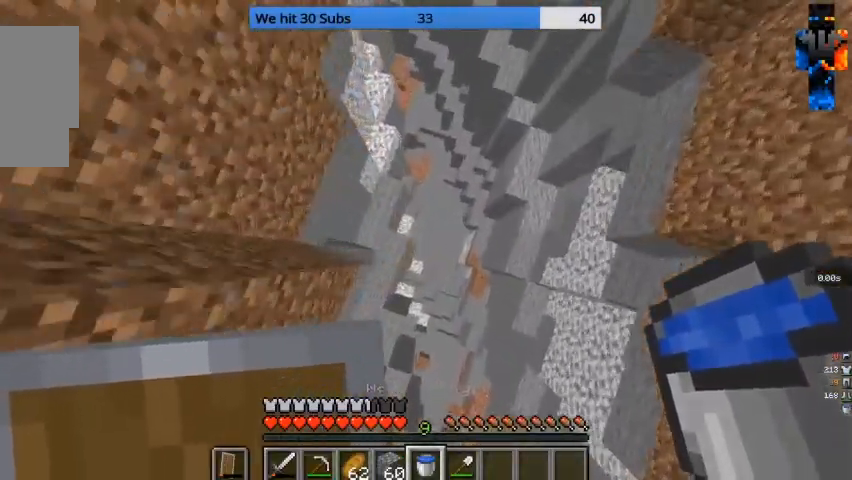
{"keys": [], "mouse": [], "events": [[100, "a", "up"], [133, "d", "down"], [200, "w", "up"], [300, "a", "down"], [300, "d", "up"], [433, "a", "up"]]}
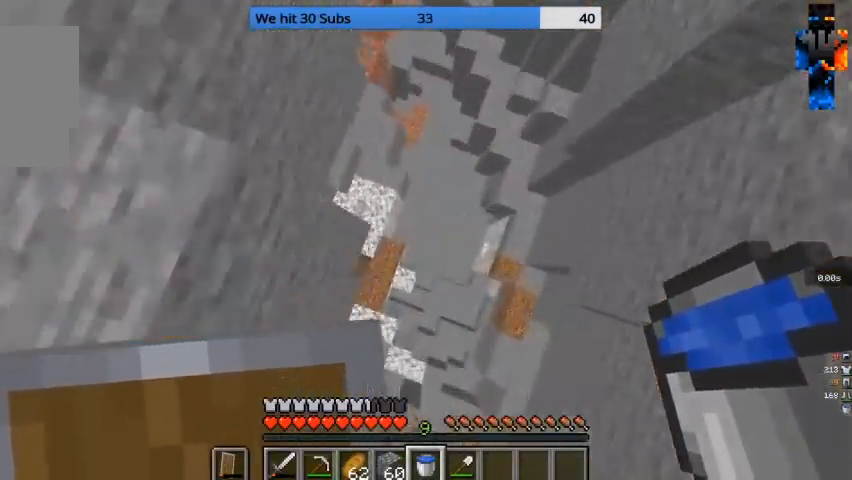
{"keys": ["d", "s"], "mouse": ["right"], "events": [[133, "a", "down"], [267, "d", "down"], [300, "a", "up"], [433, "s", "down"], [467, "mouse_right", "down"]]}
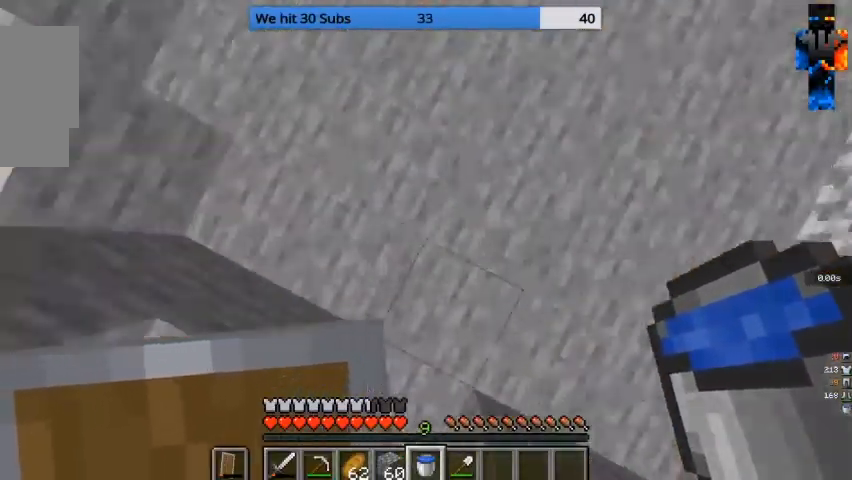
{"keys": ["d", "s"], "mouse": ["right"], "events": [[67, "a", "down"], [67, "d", "up"], [100, "mouse_right", "up"], [133, "s", "up"], [267, "d", "down"], [333, "a", "up"], [400, "mouse_right", "down"], [400, "s", "down"]]}
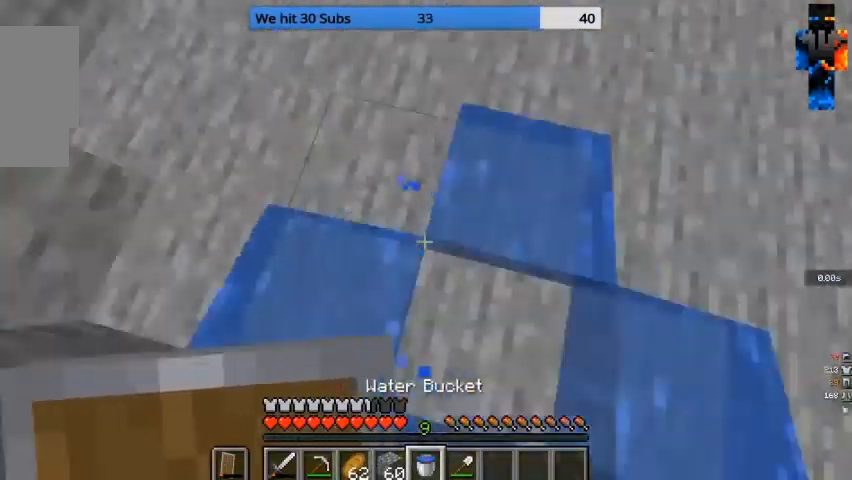
{"keys": ["a"], "mouse": [], "events": [[33, "mouse_right", "up"], [67, "a", "down"], [67, "d", "up"], [133, "s", "up"]]}
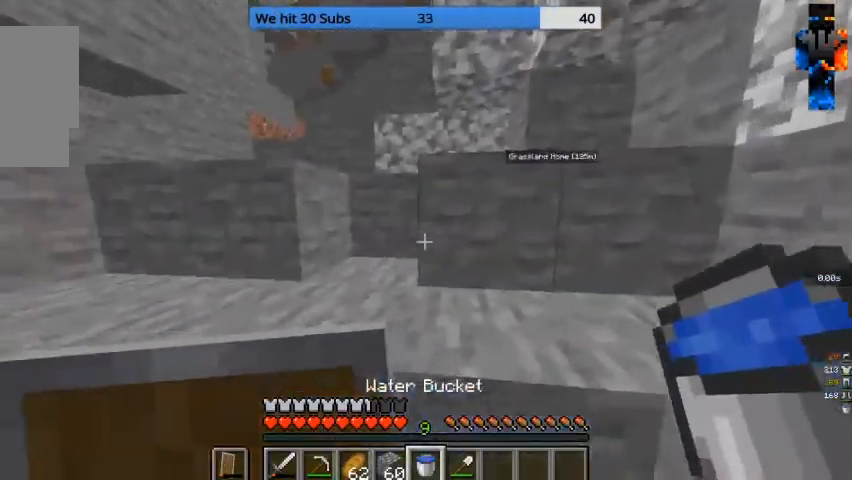
{"keys": ["w"], "mouse": [], "events": [[67, "a", "up"], [100, "w", "down"], [167, "d", "down"], [500, "d", "up"]]}
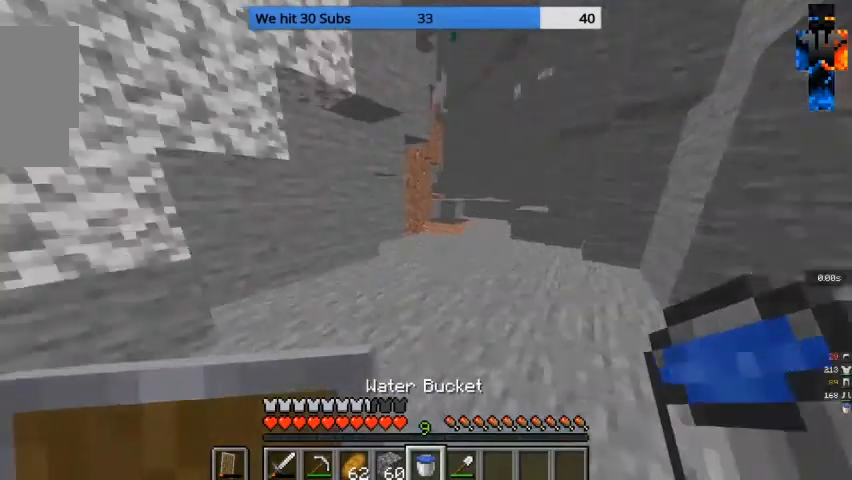
{"keys": ["d", "w"], "mouse": [], "events": [[300, "d", "down"]]}
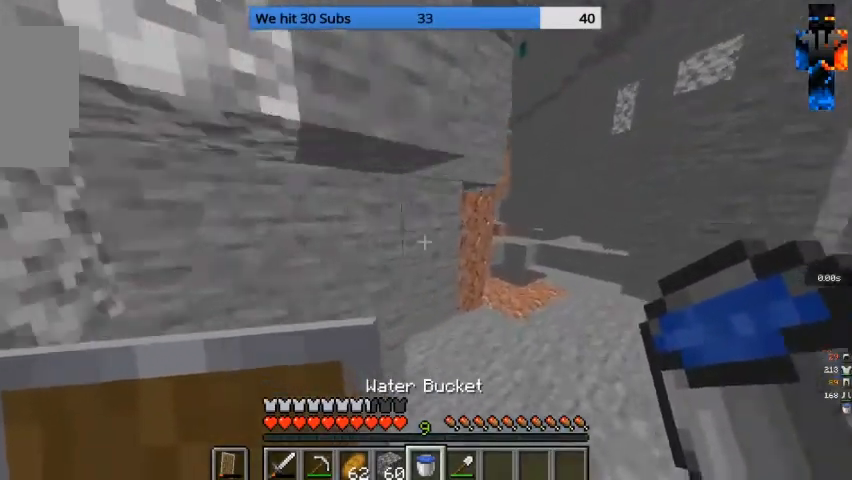
{"keys": ["d", "w"], "mouse": [], "events": []}
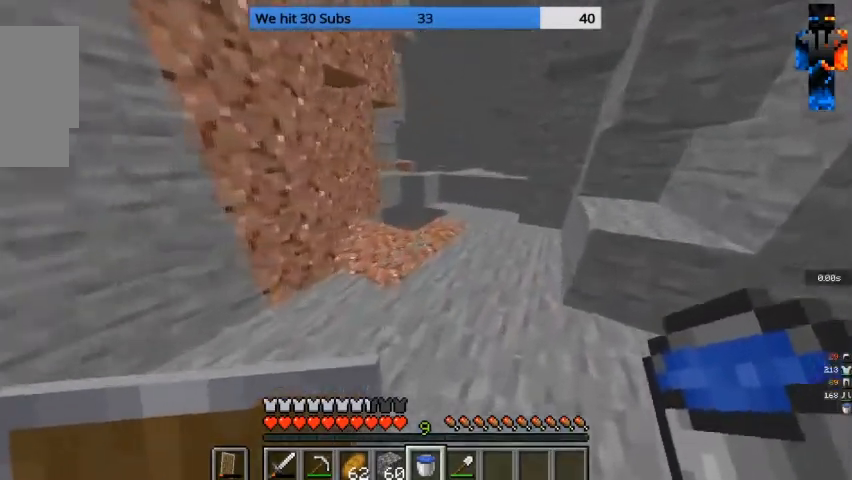
{"keys": ["w"], "mouse": [], "events": [[133, "d", "up"]]}
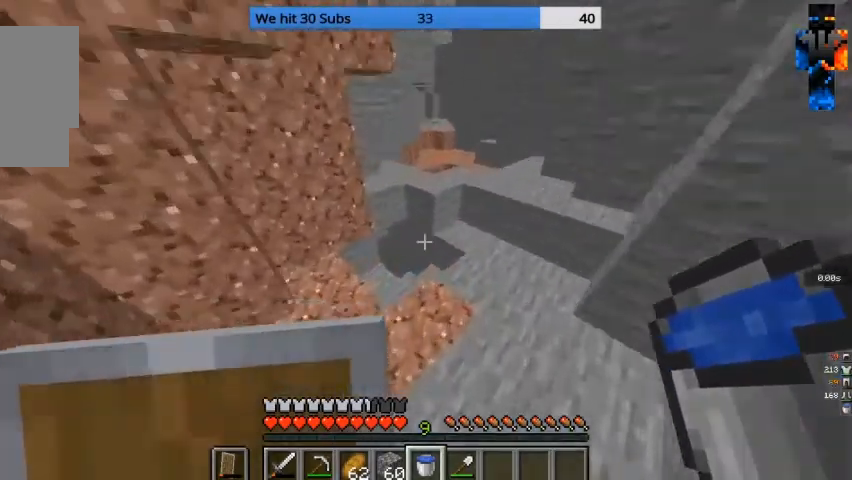
{"keys": ["w"], "mouse": [], "events": []}